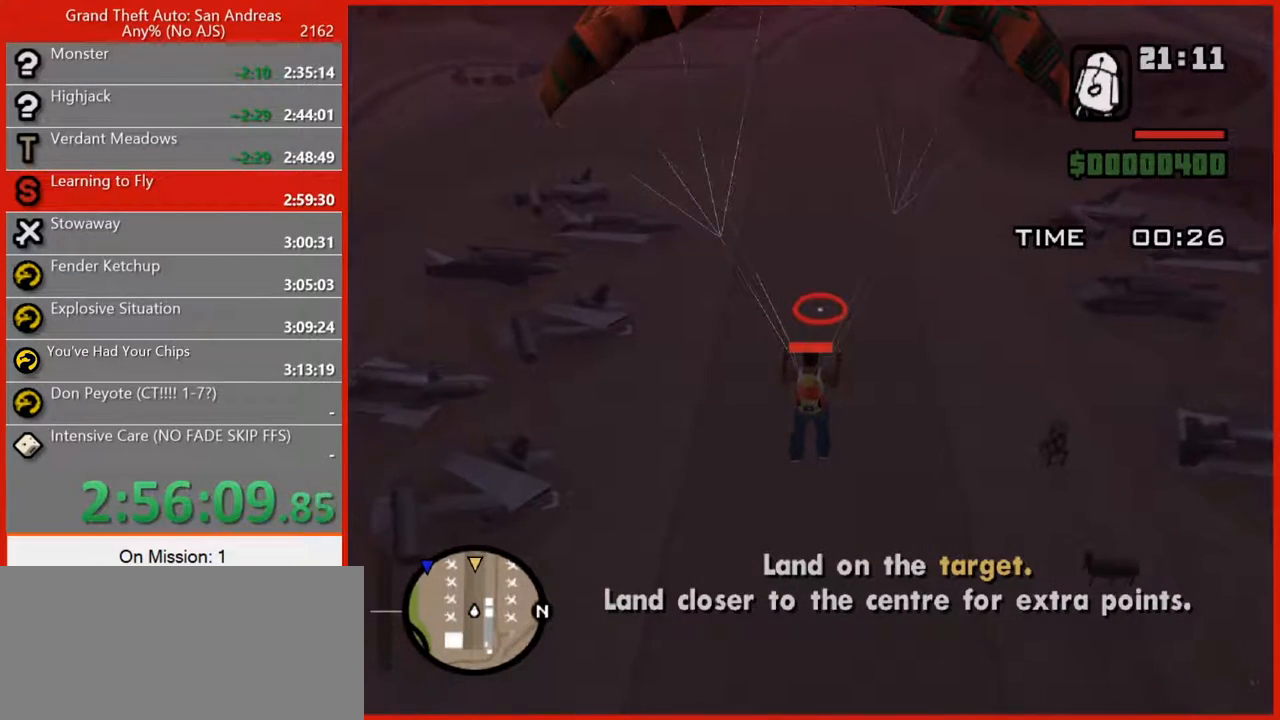
Gameplay with keyboard and mouse; each line is a JSON object with the keys and mouse buttons held at the frame after it. "events" lists presses ("down") and releases ("up") of "1", "2", "3", "4", "5", "6", "7", "8", "a", "alt", "b", "c", "caps_lock", "ctrl", "d", "e", "escape", "f", "f2", "f3", "g", "h", "n", "q", "r", "rbracket", "s", "shift", "space", "t", "tab", "tilde", "v", "w", "x", "y", "z", "mouse_left", "mouse_right", "mouse_mb4", "mouse_mb5", "mouse_wheel_up" and "mouse_wheel_down" between this image and that frame as [ms after this image, input, new state], when the widget could be followed in between. "mouse_left", "mouse_right", "mouse_mb4", "mouse_mb5", "mouse_wheel_up", "mouse_wheel_down" = the "left", "right", "mb4", "mb5", "wheel_up", "wheel_down" buttons of the "mouse" list. No other keys are recorded. Not read: mouse_move.
{"keys": ["s"], "mouse": [], "events": []}
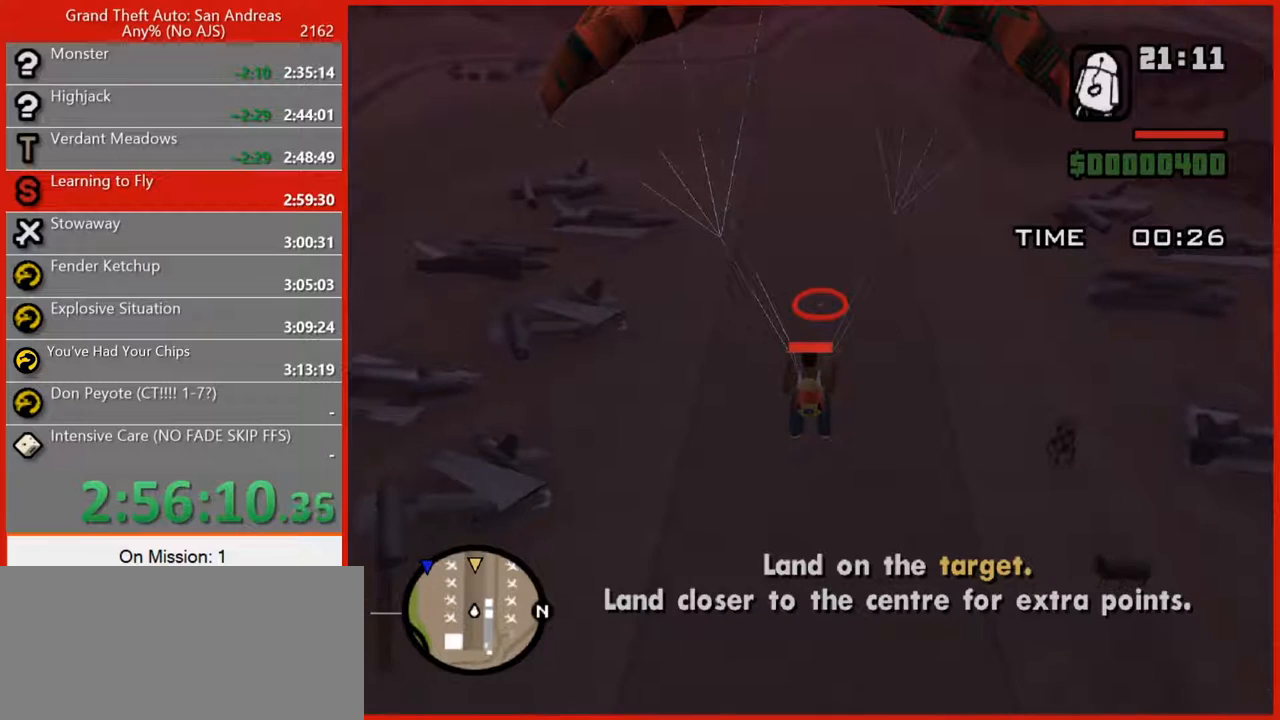
{"keys": ["s"], "mouse": [], "events": []}
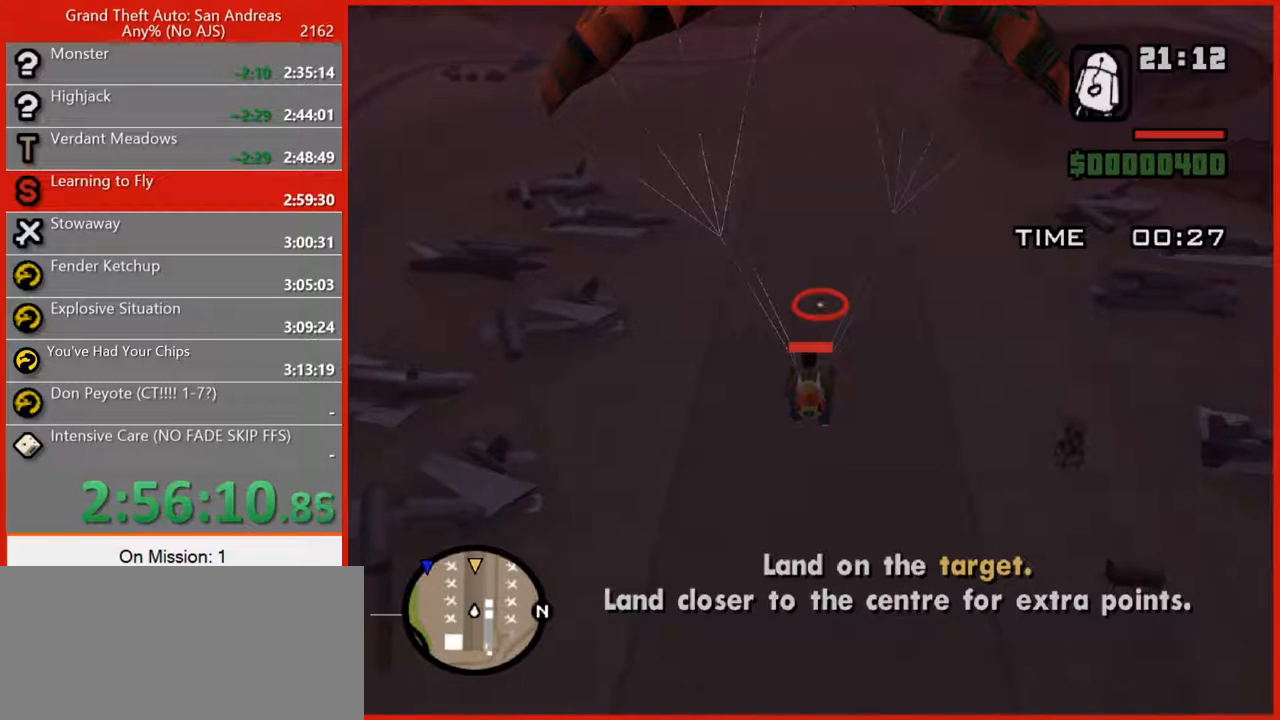
{"keys": ["s"], "mouse": [], "events": []}
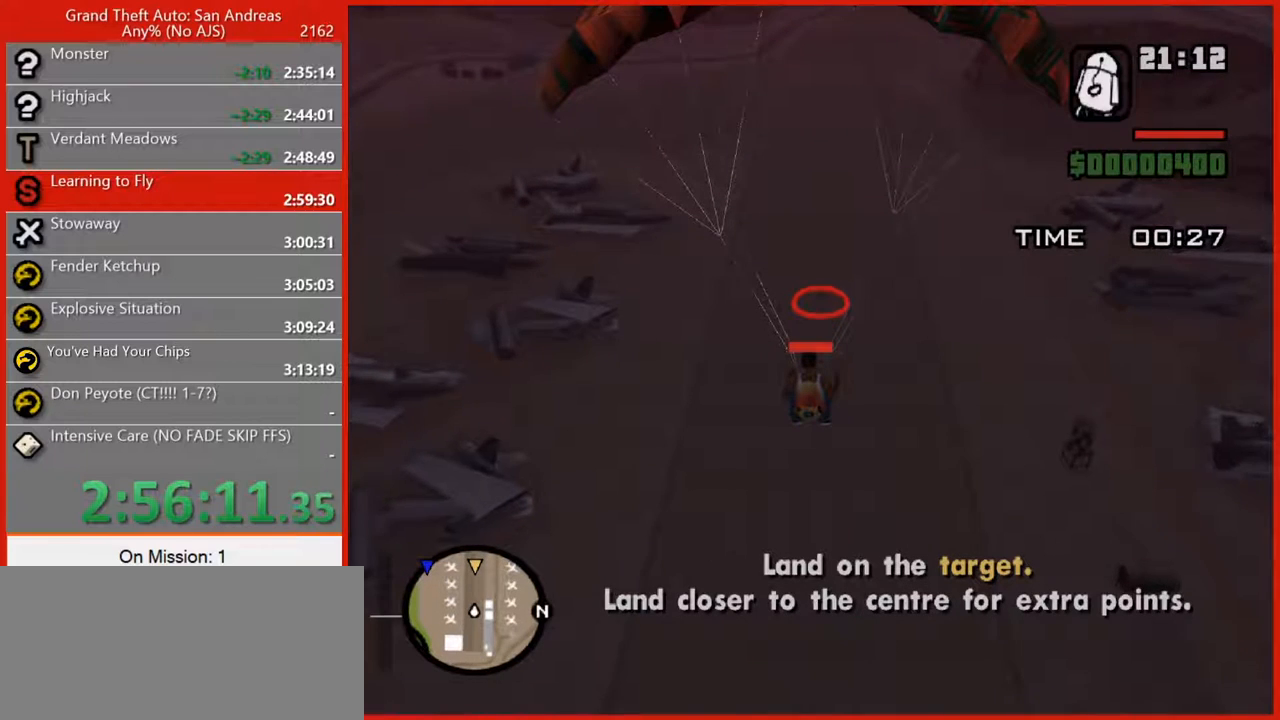
{"keys": ["s"], "mouse": [], "events": []}
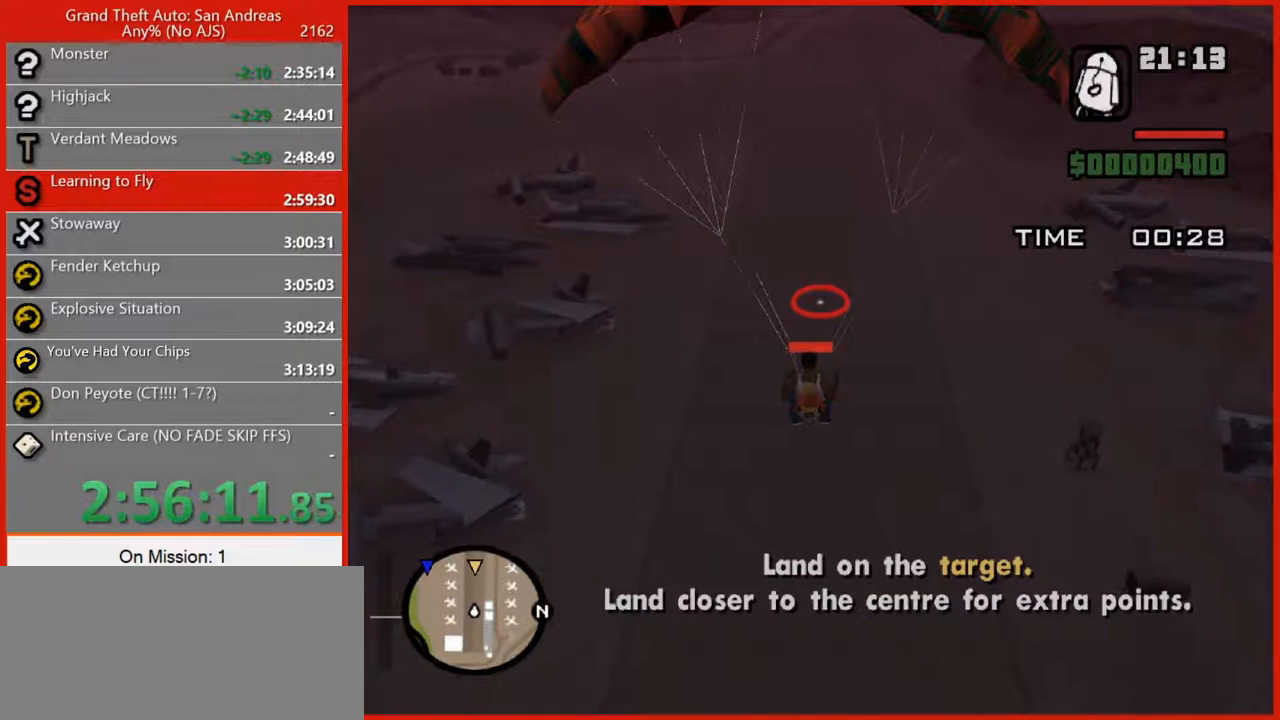
{"keys": ["s"], "mouse": [], "events": []}
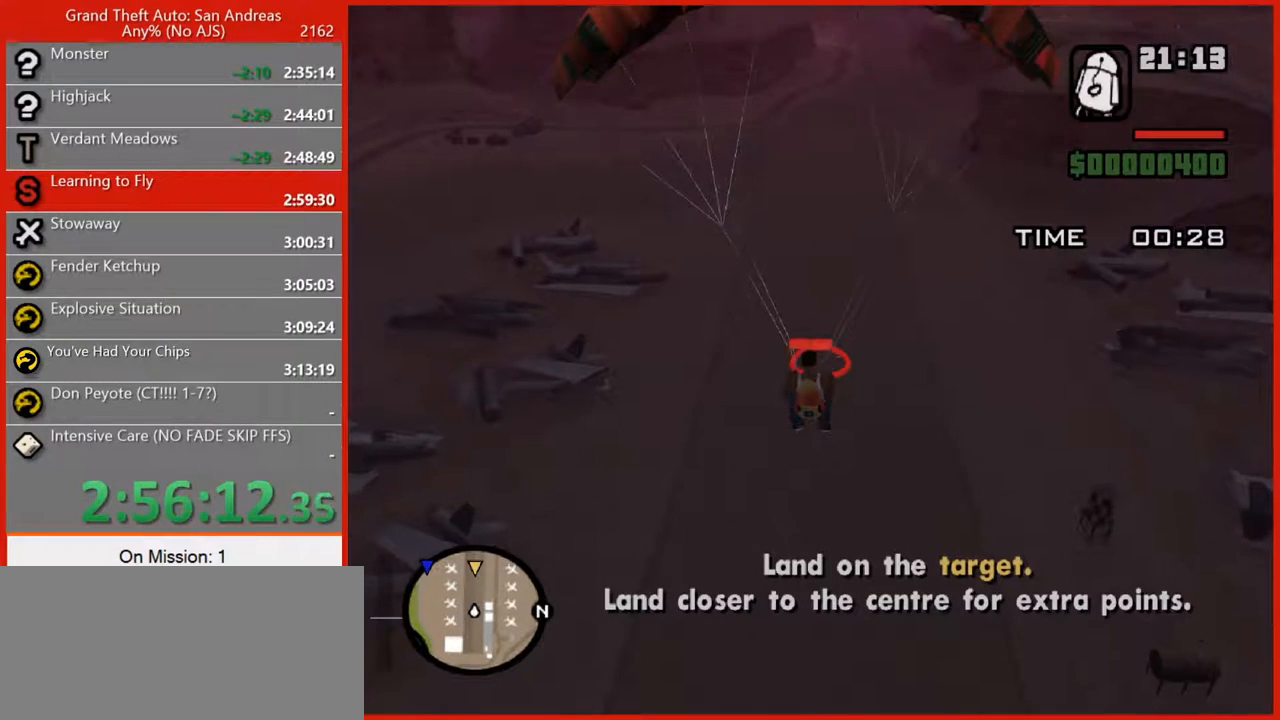
{"keys": ["s"], "mouse": [], "events": []}
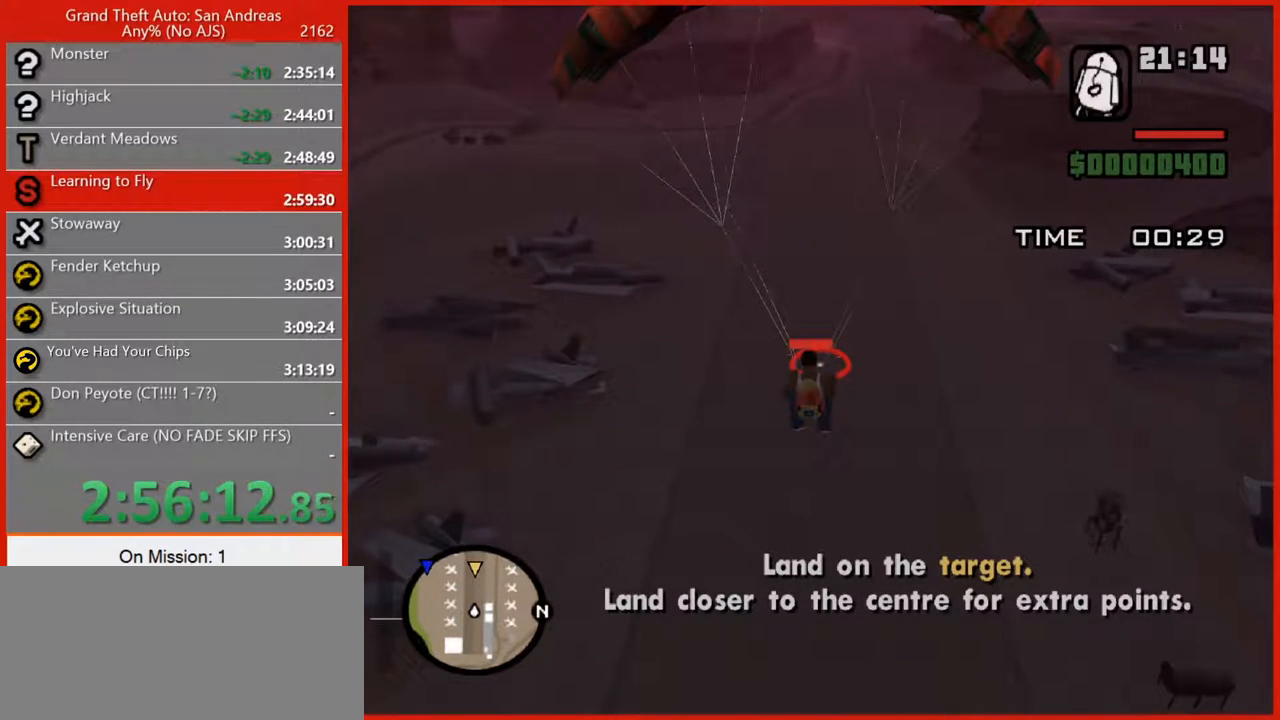
{"keys": ["s"], "mouse": [], "events": []}
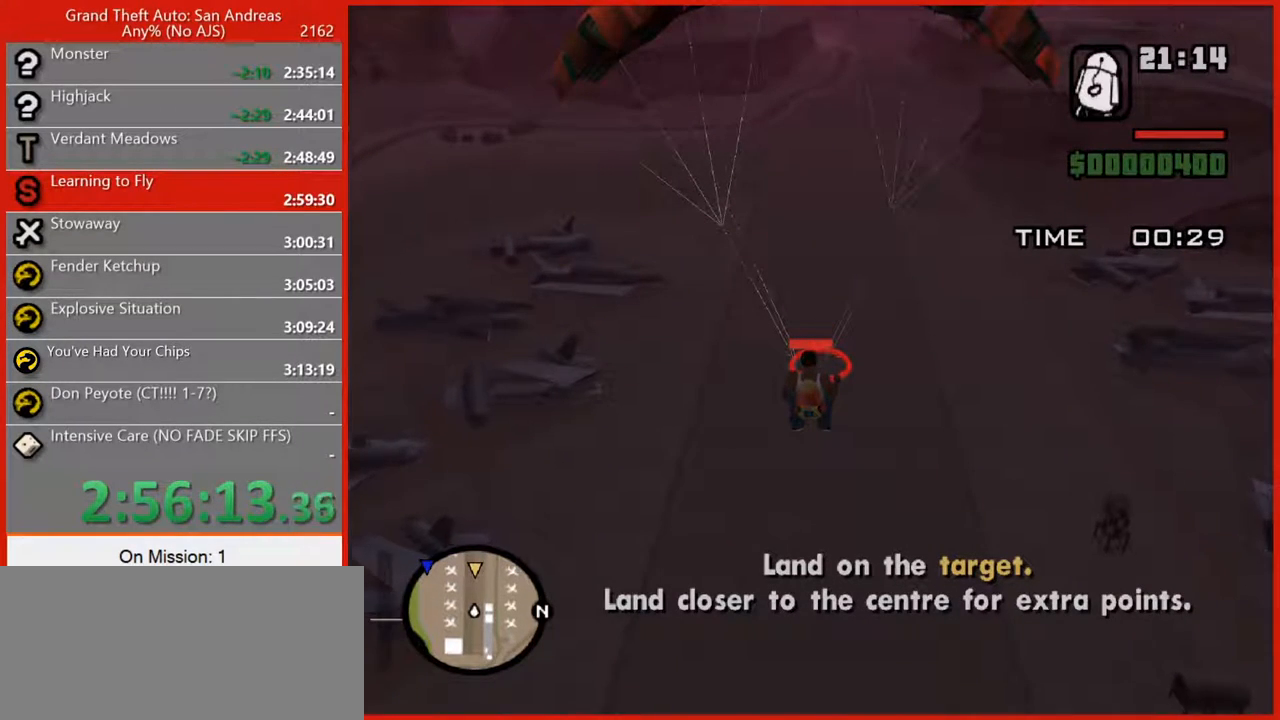
{"keys": ["s"], "mouse": [], "events": []}
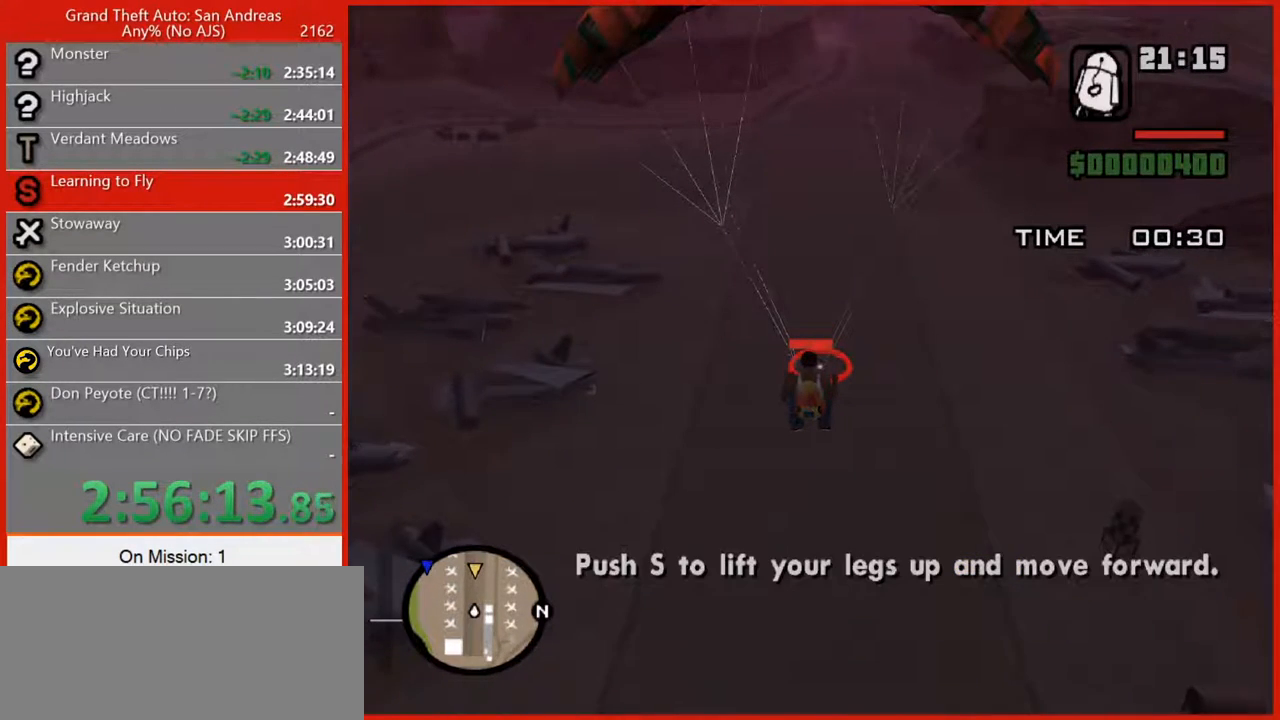
{"keys": ["s"], "mouse": [], "events": []}
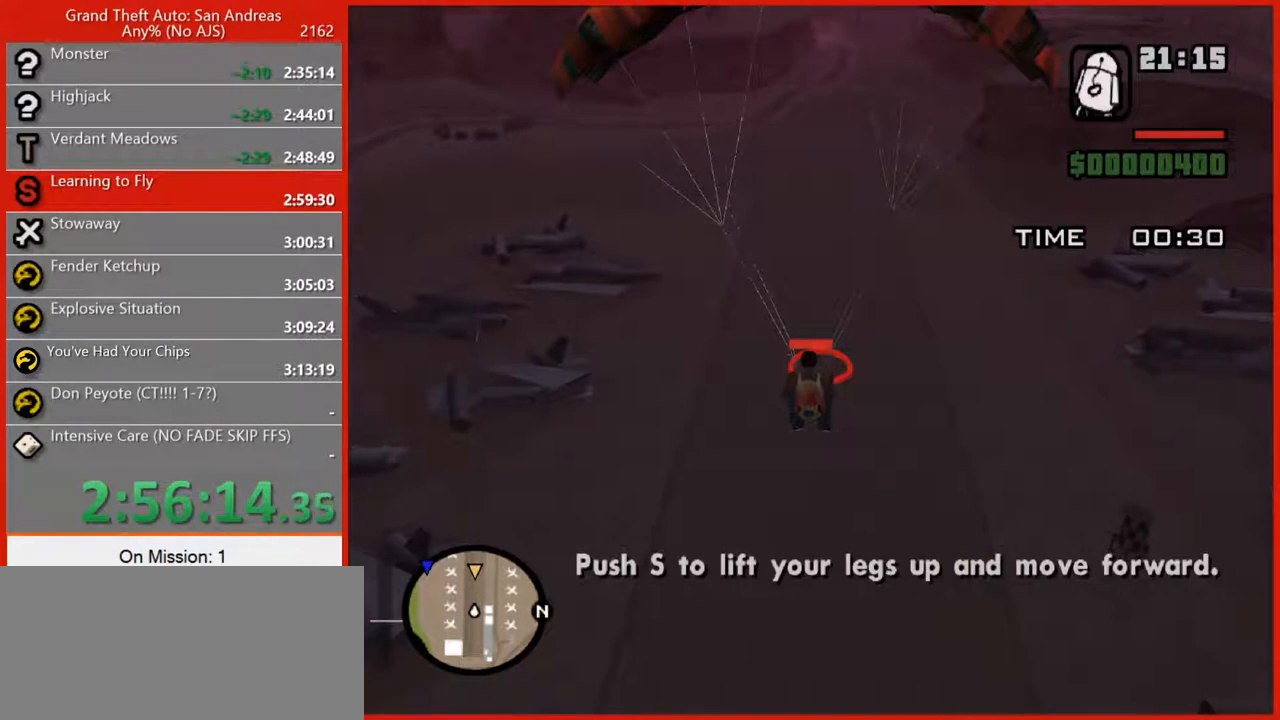
{"keys": ["s"], "mouse": [], "events": []}
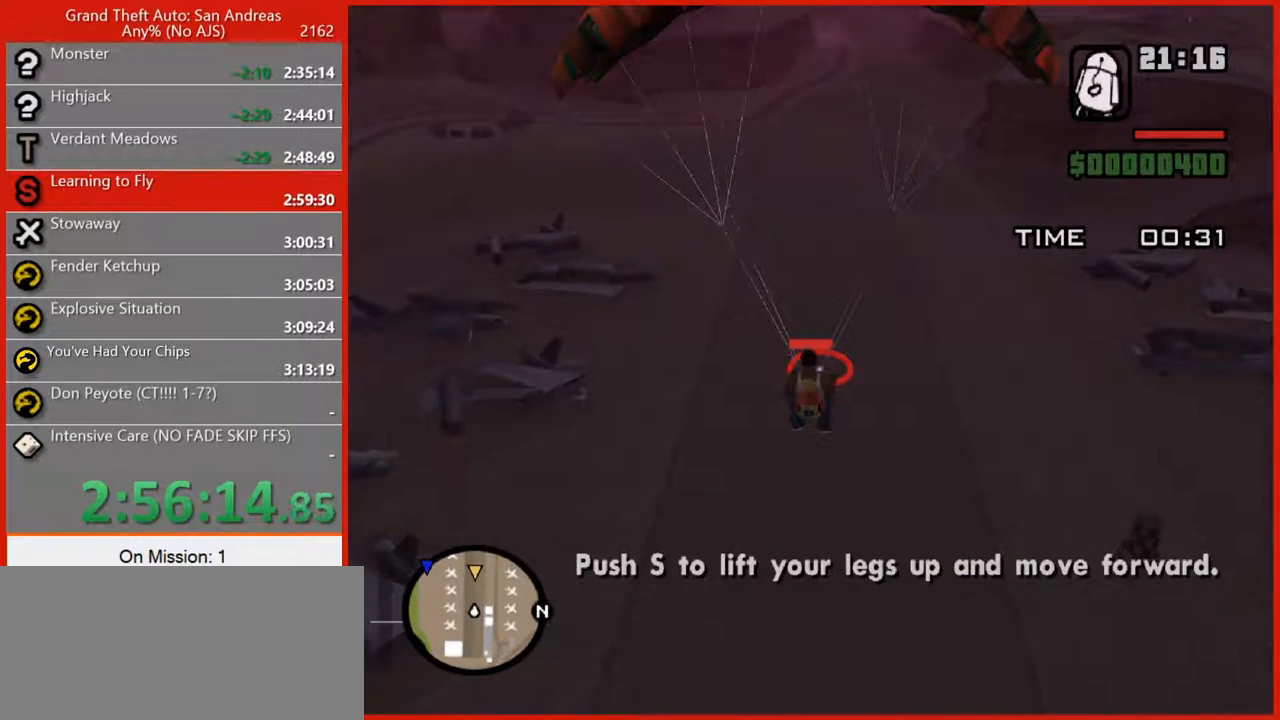
{"keys": ["s"], "mouse": [], "events": []}
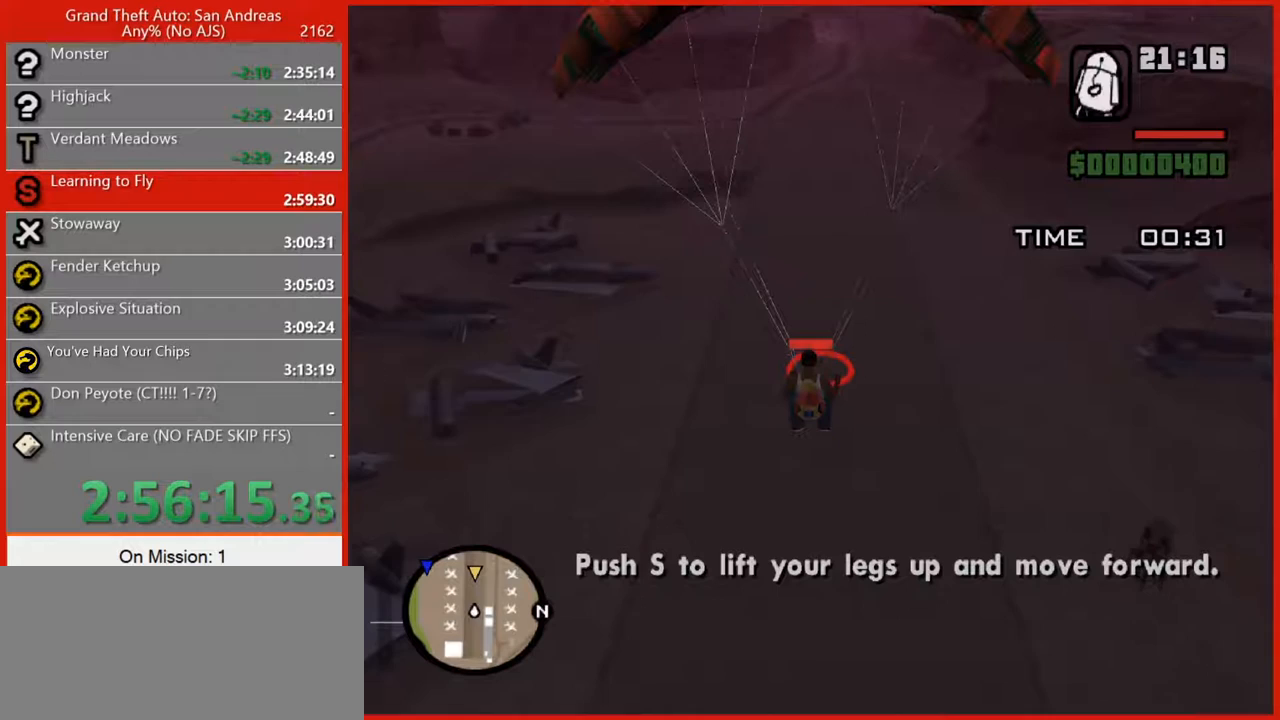
{"keys": ["s"], "mouse": [], "events": []}
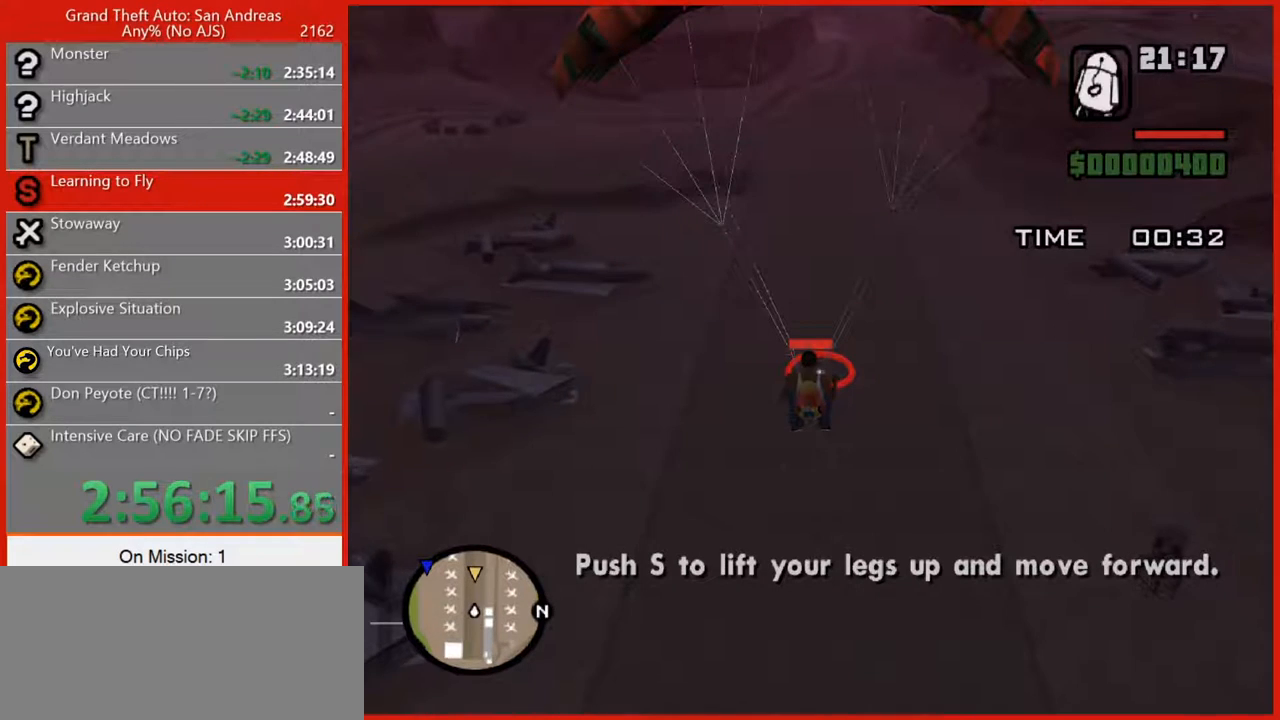
{"keys": ["s"], "mouse": [], "events": []}
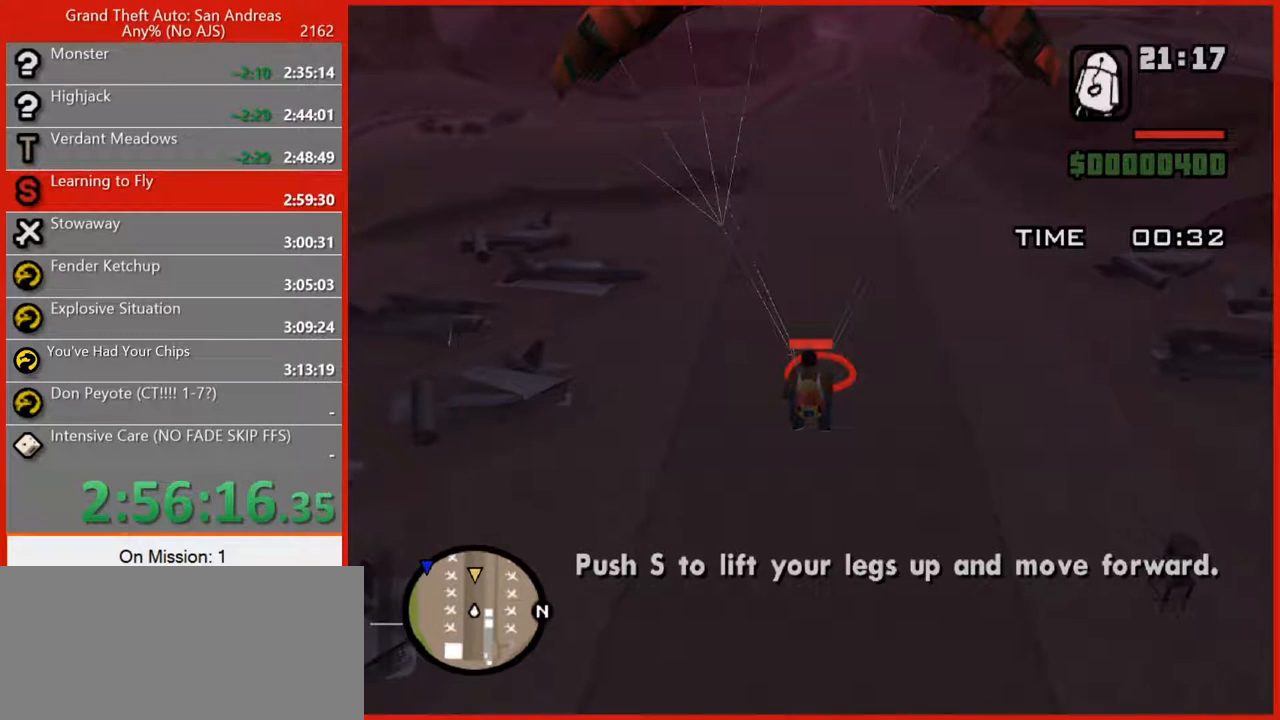
{"keys": ["s"], "mouse": [], "events": []}
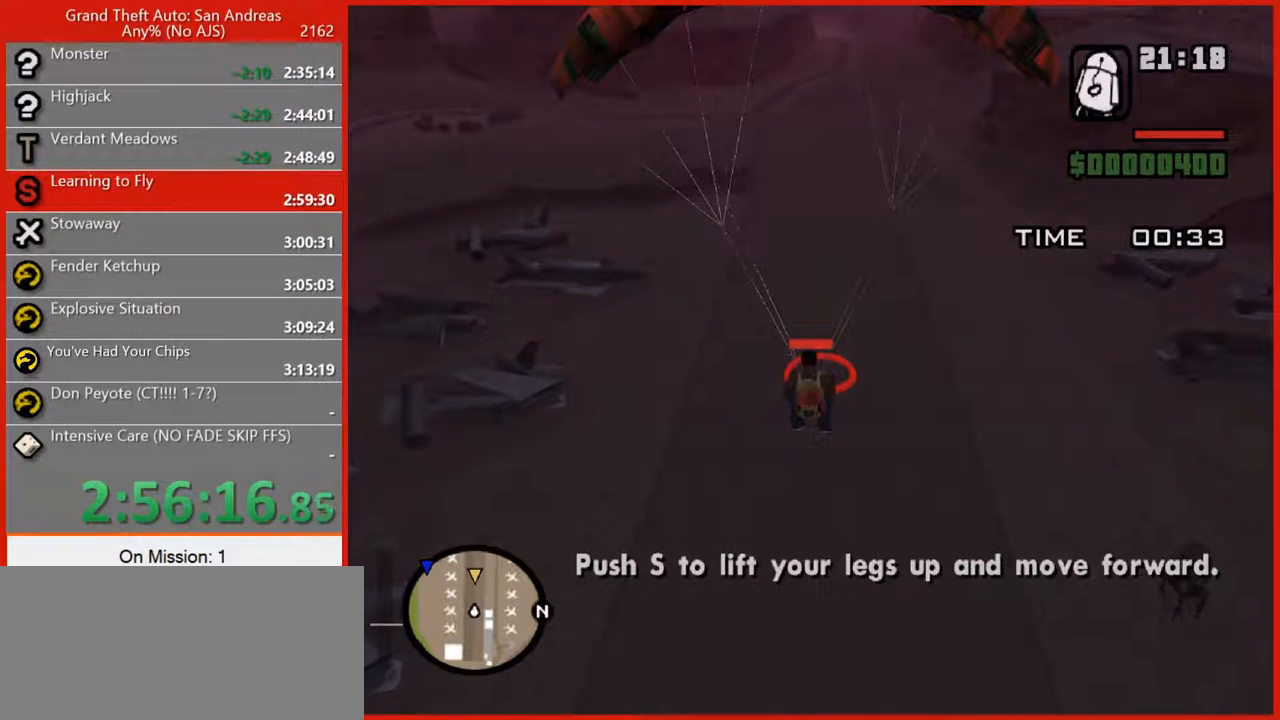
{"keys": ["s"], "mouse": [], "events": []}
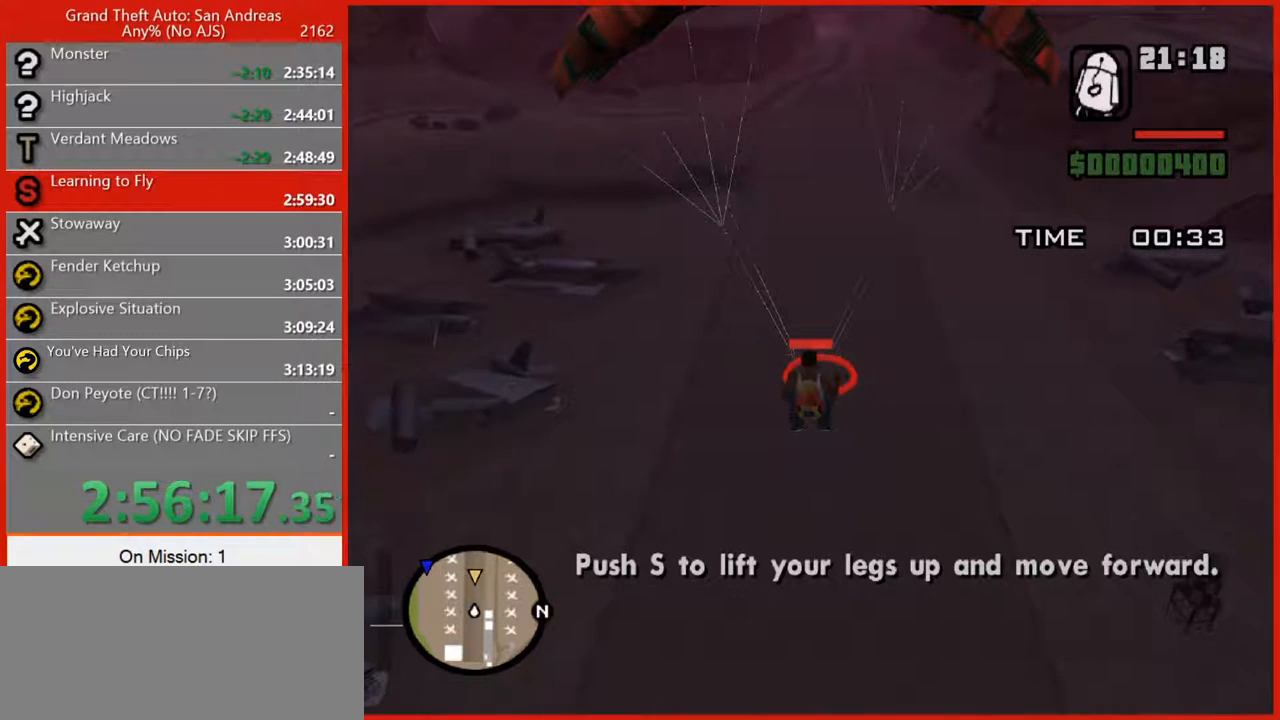
{"keys": ["s"], "mouse": [], "events": []}
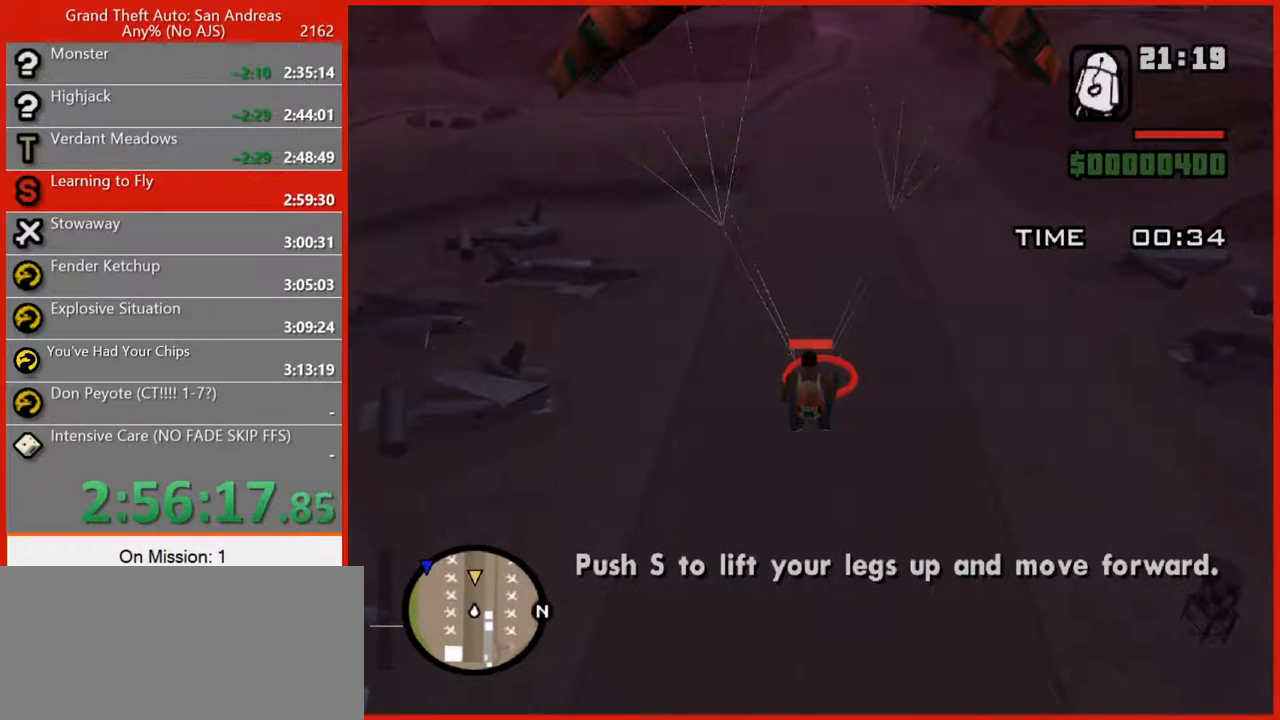
{"keys": ["s"], "mouse": [], "events": []}
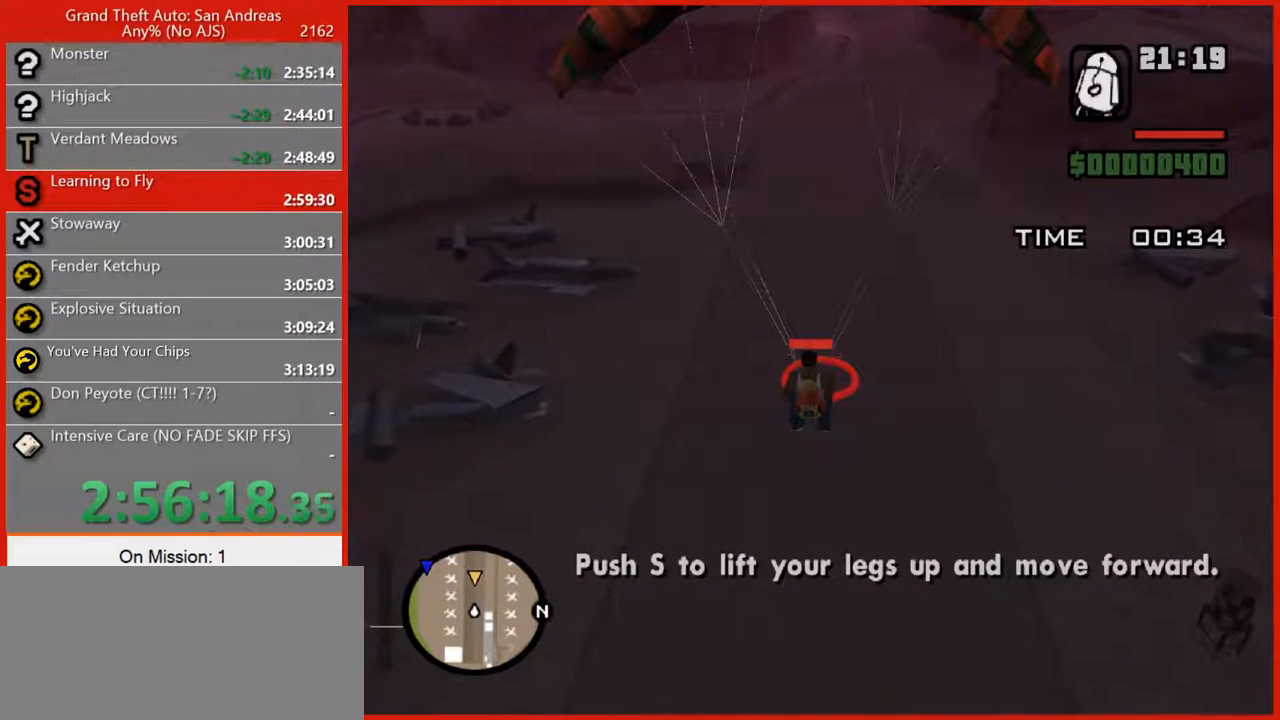
{"keys": ["s"], "mouse": [], "events": []}
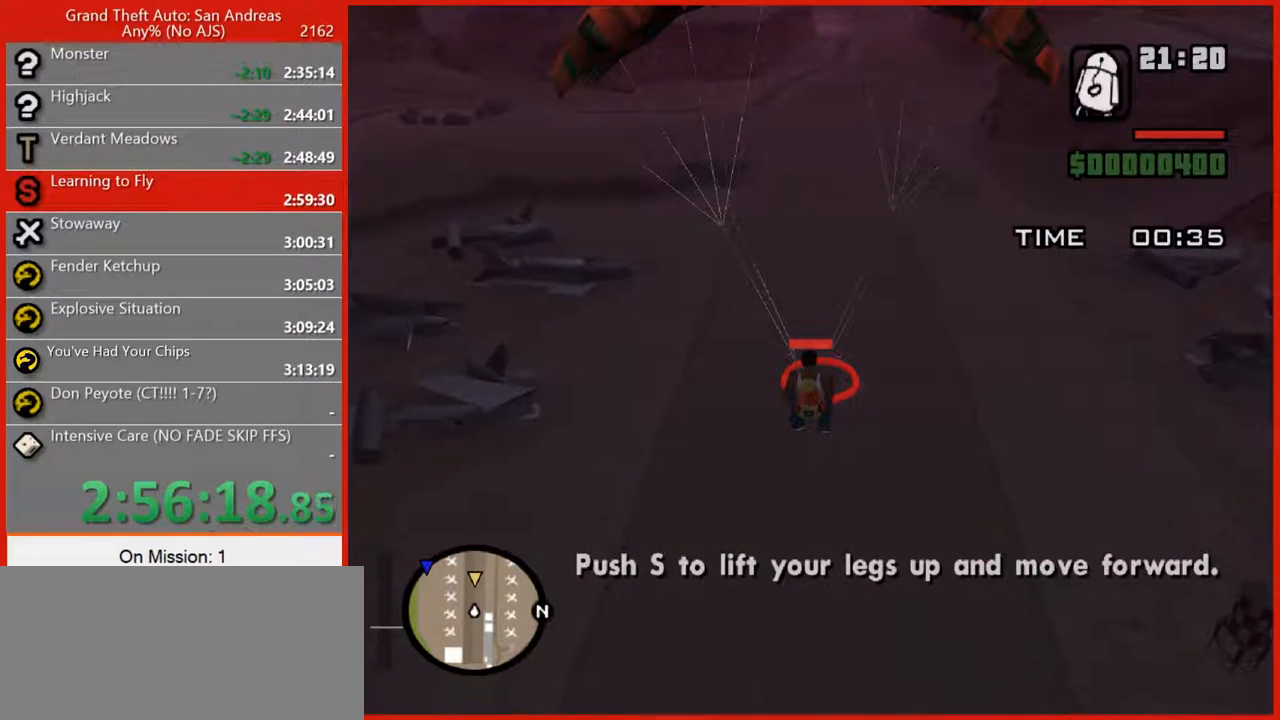
{"keys": ["s"], "mouse": [], "events": []}
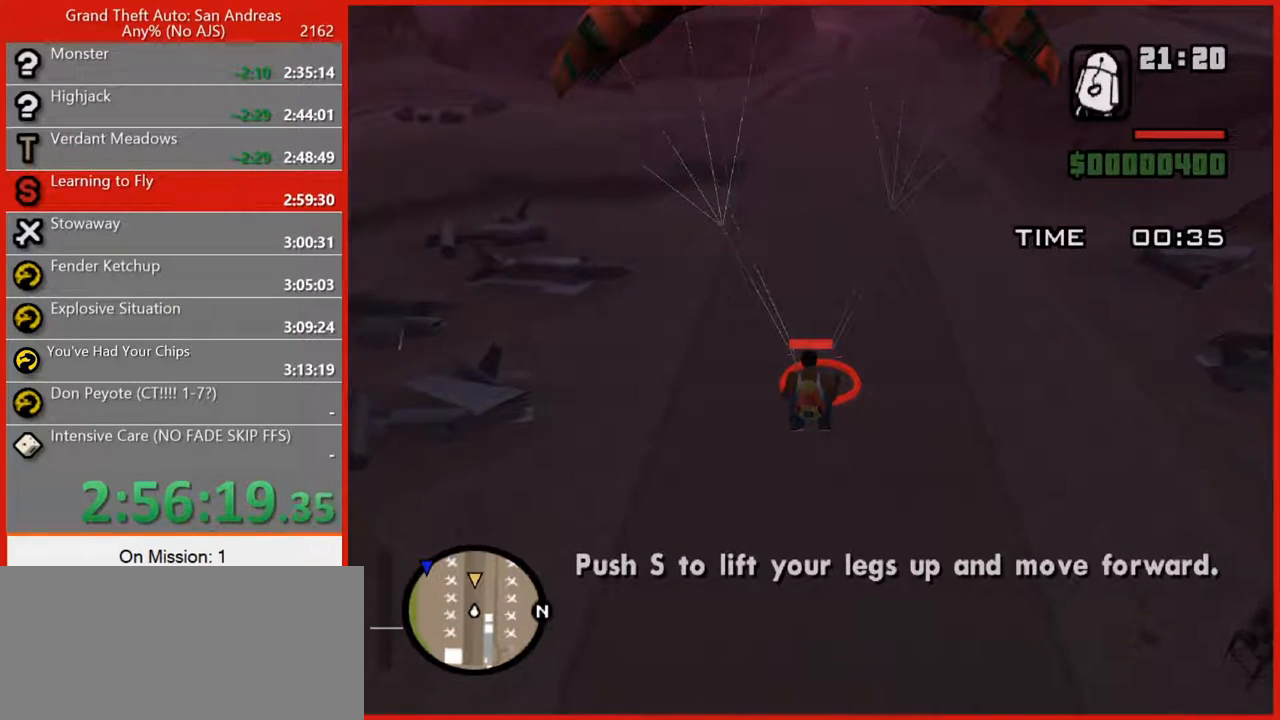
{"keys": ["s"], "mouse": [], "events": []}
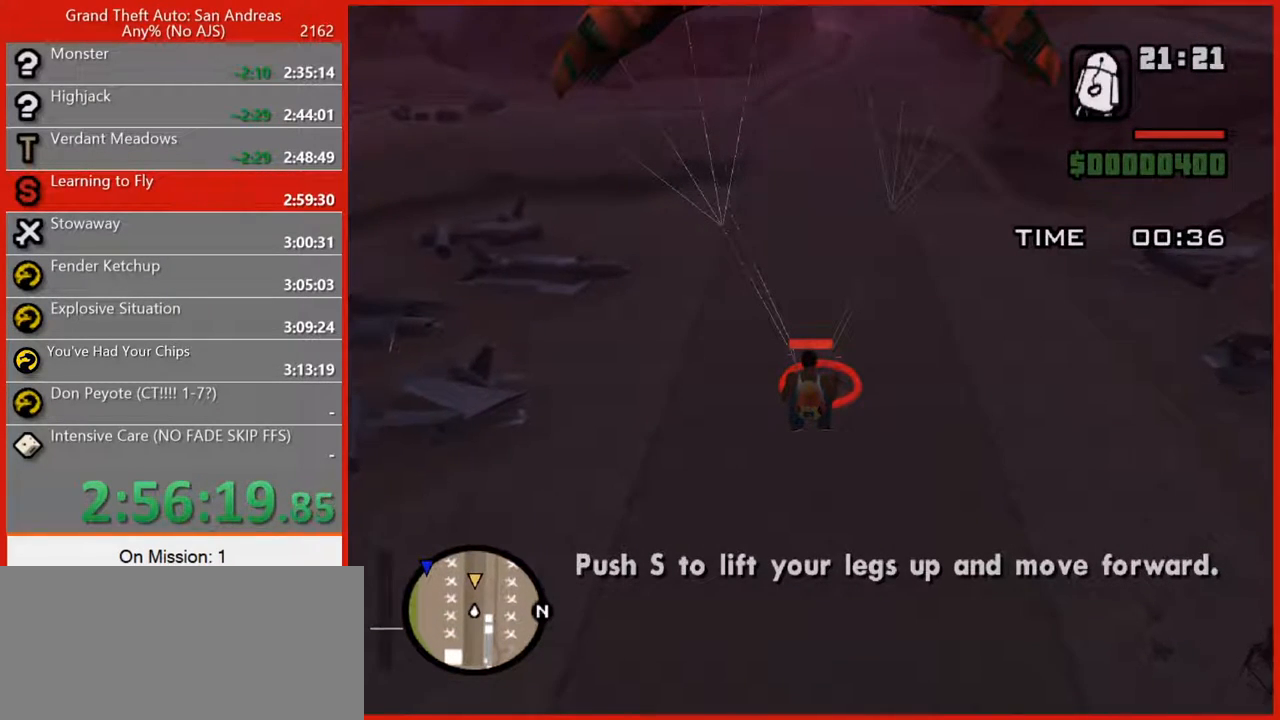
{"keys": ["s"], "mouse": [], "events": []}
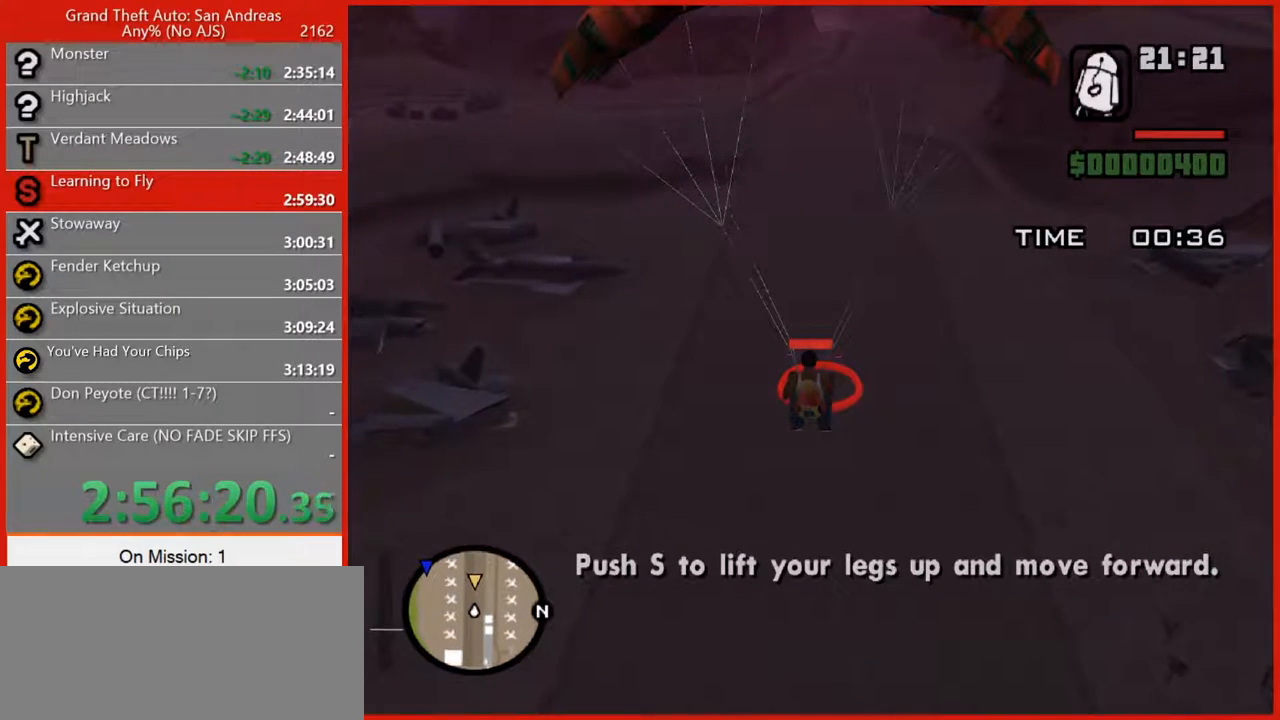
{"keys": ["s"], "mouse": [], "events": []}
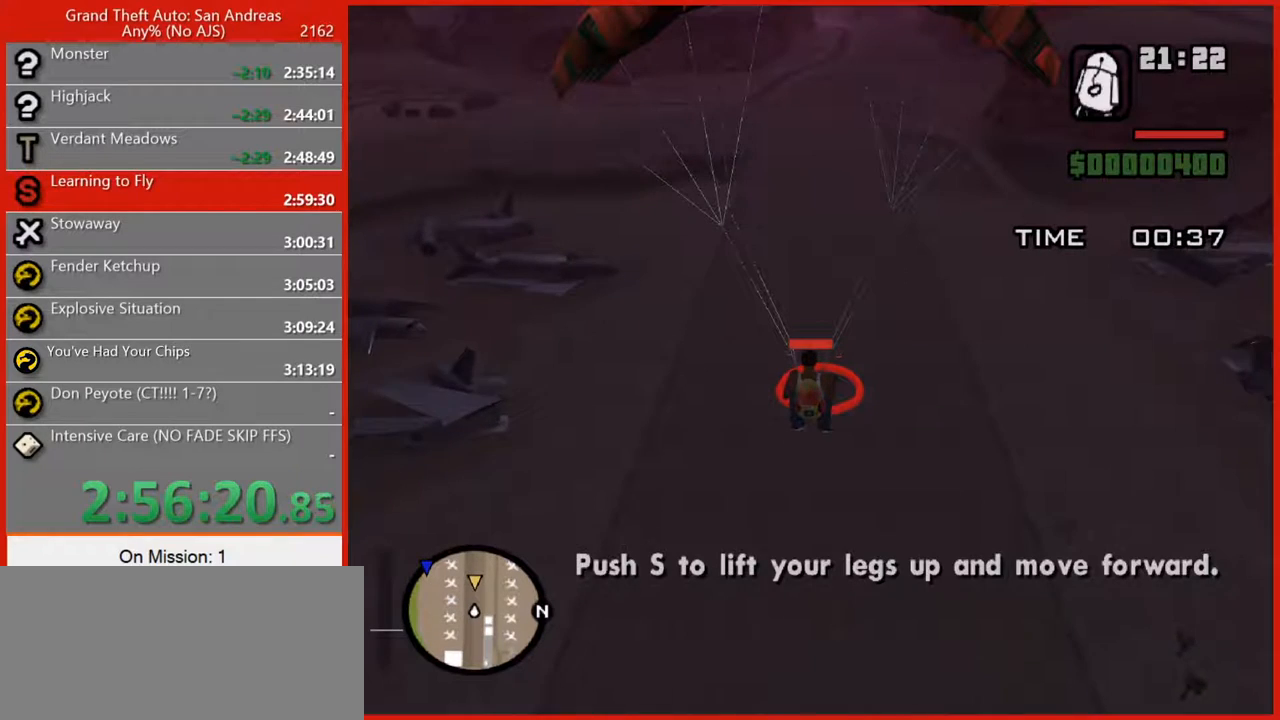
{"keys": ["s"], "mouse": [], "events": []}
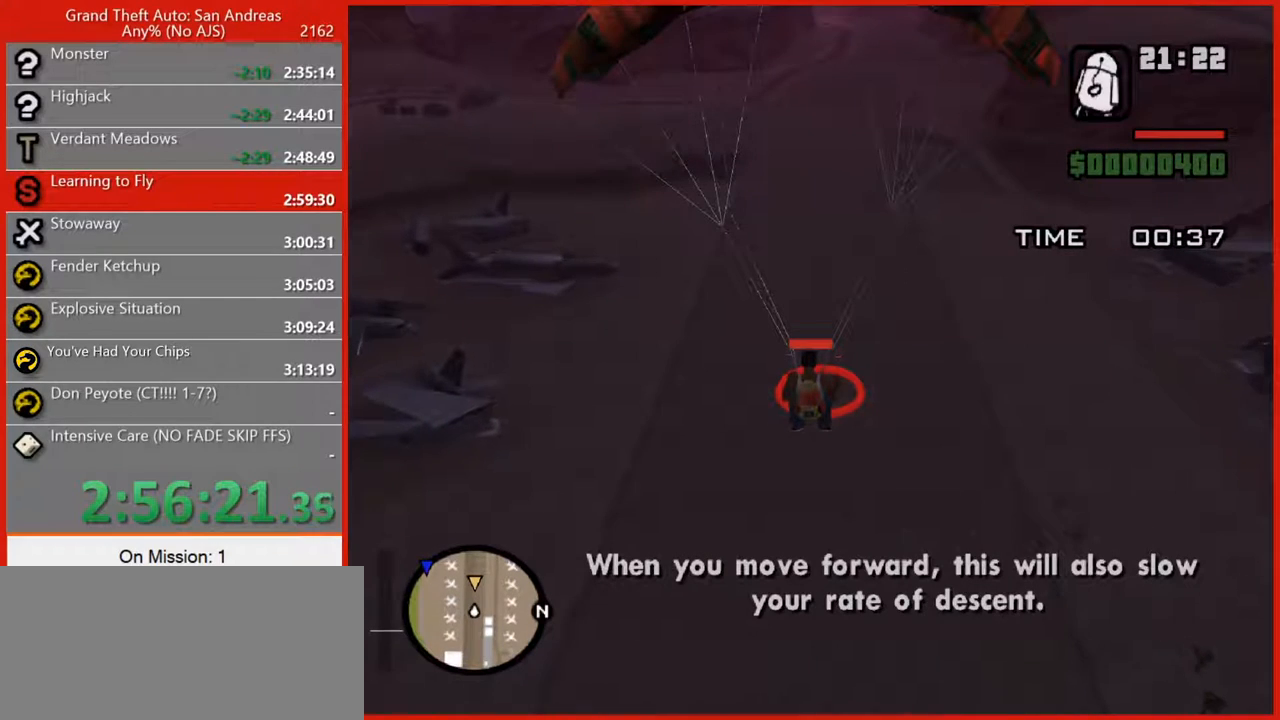
{"keys": ["s"], "mouse": [], "events": []}
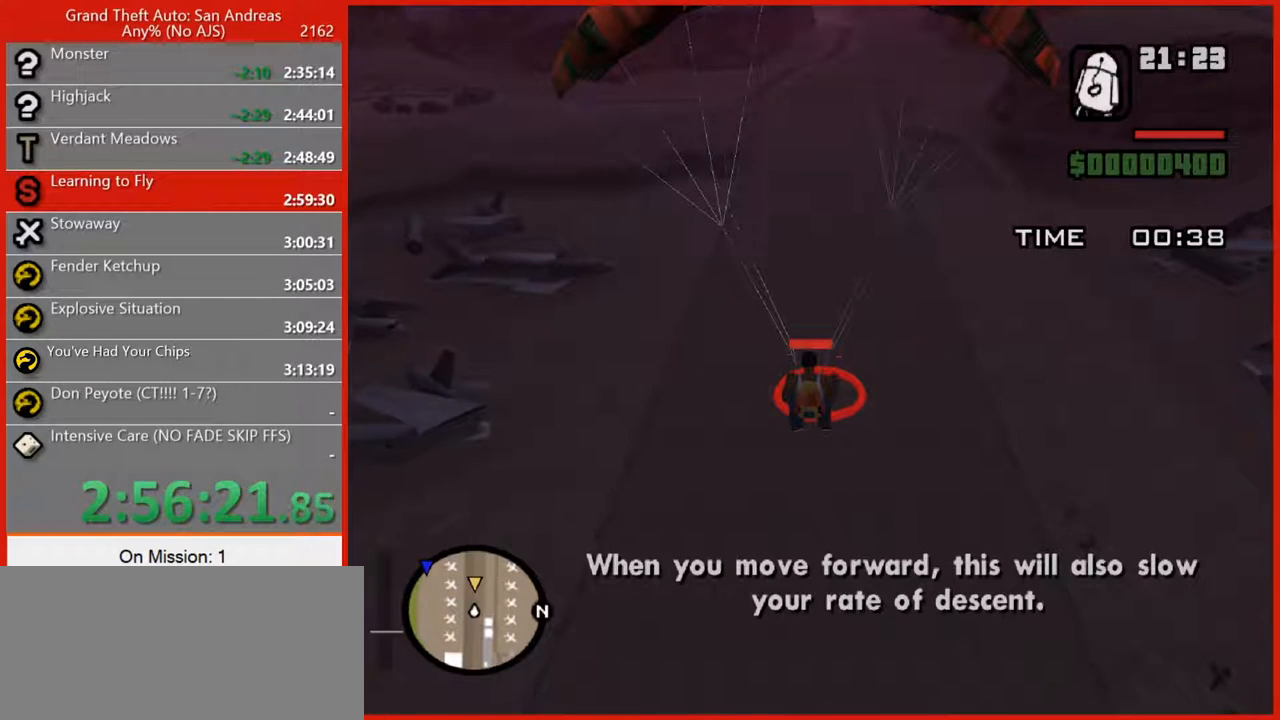
{"keys": ["s"], "mouse": [], "events": []}
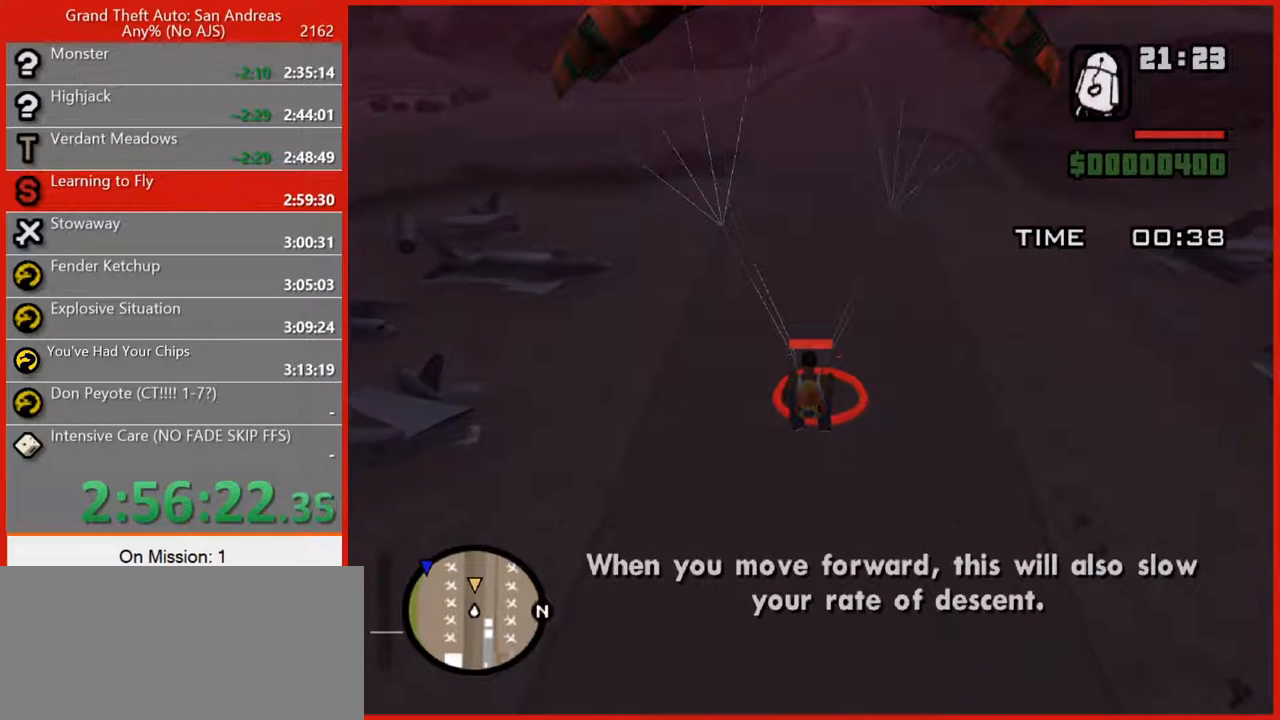
{"keys": ["s"], "mouse": [], "events": []}
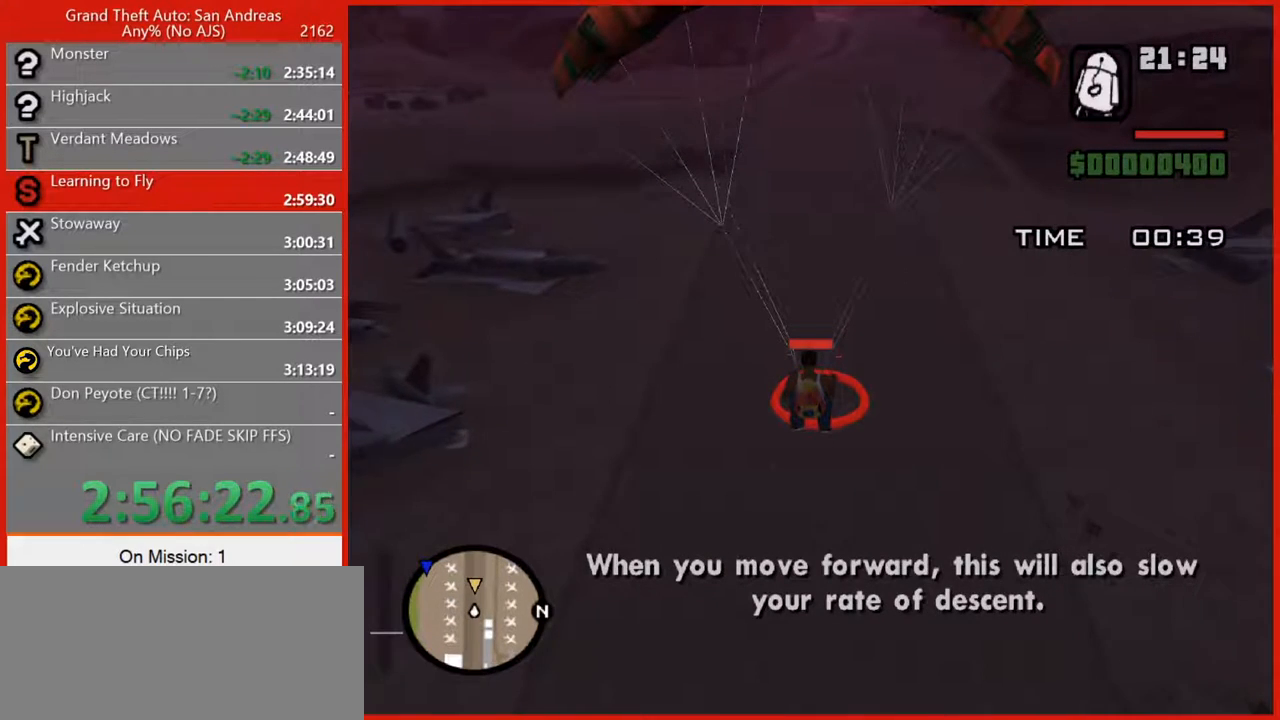
{"keys": ["s"], "mouse": [], "events": []}
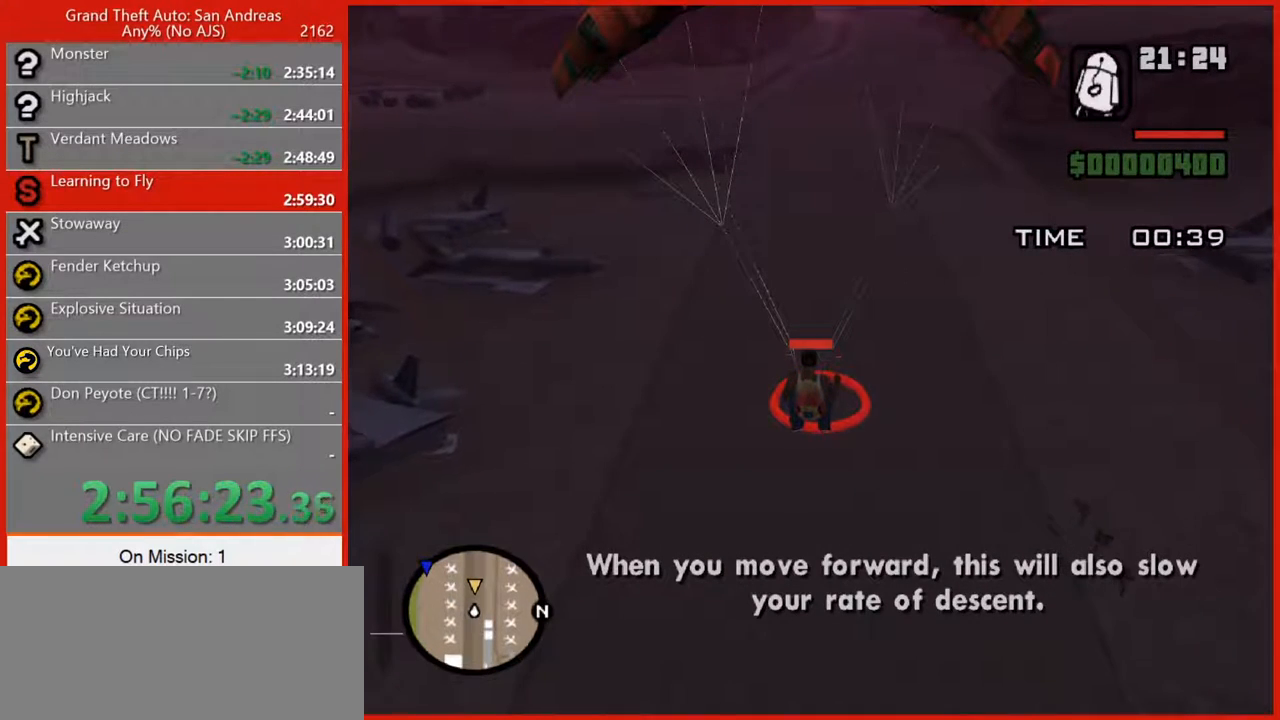
{"keys": ["s"], "mouse": [], "events": []}
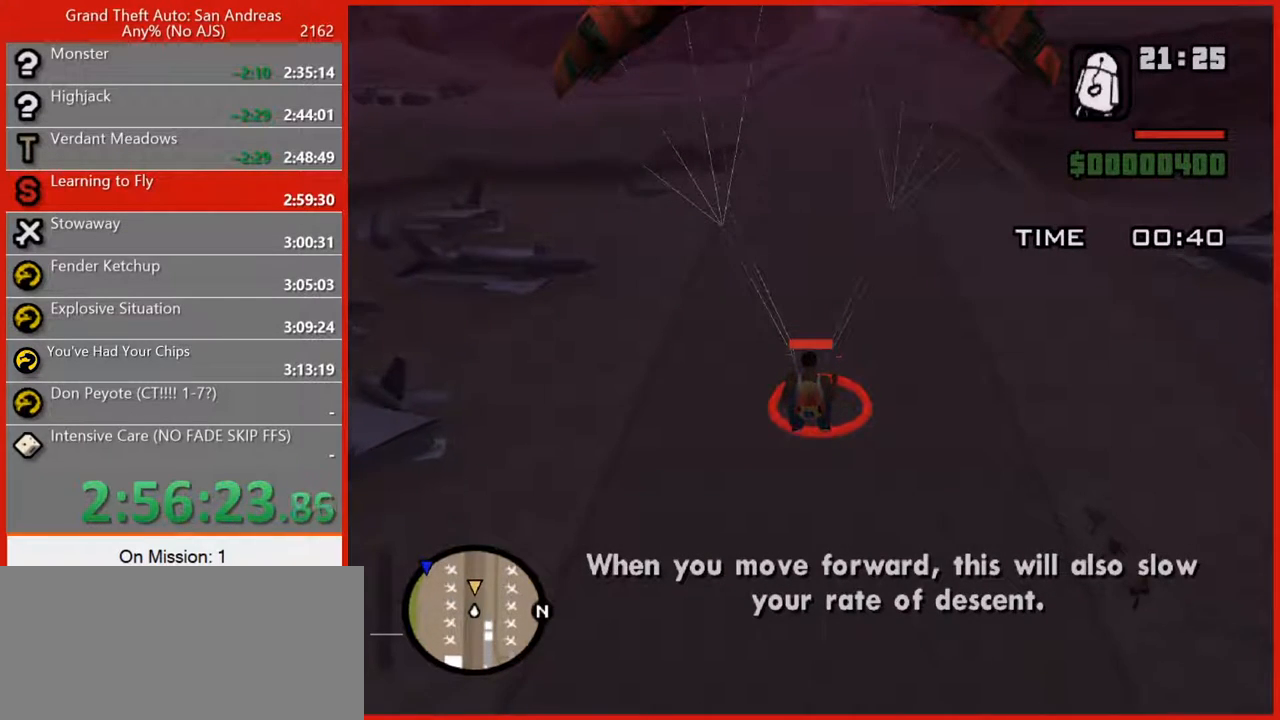
{"keys": ["s"], "mouse": [], "events": []}
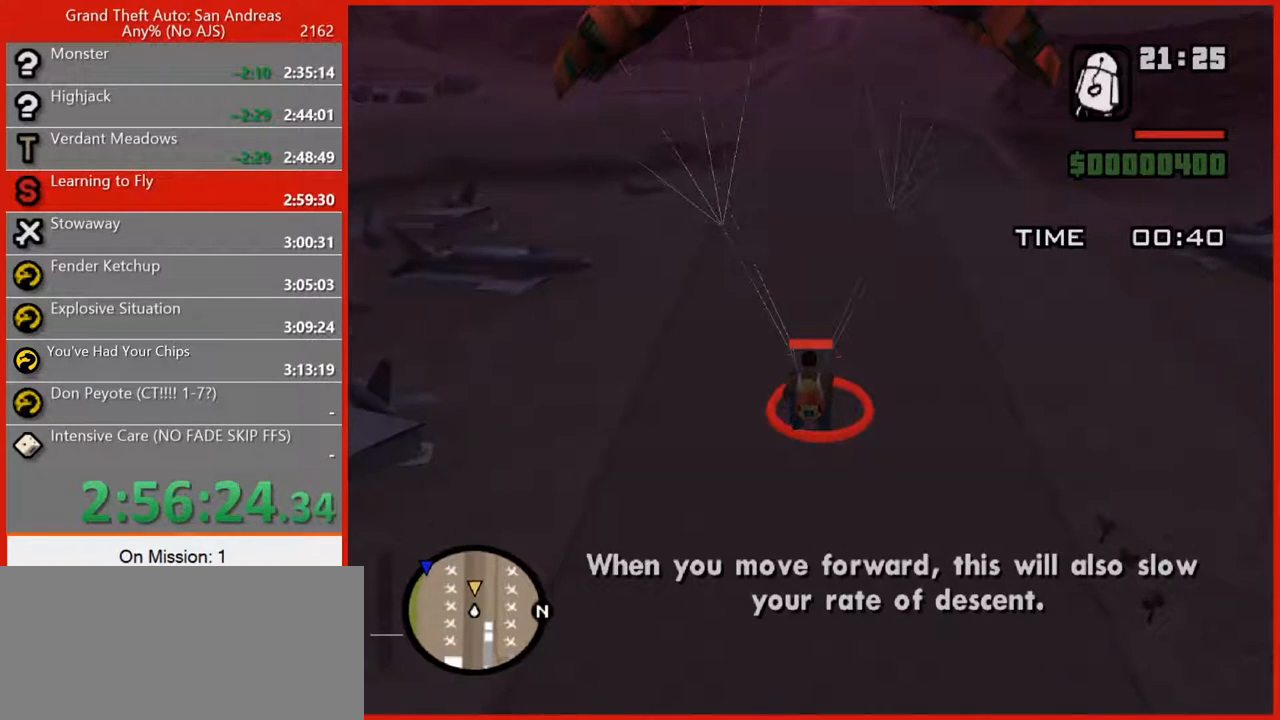
{"keys": ["s"], "mouse": [], "events": []}